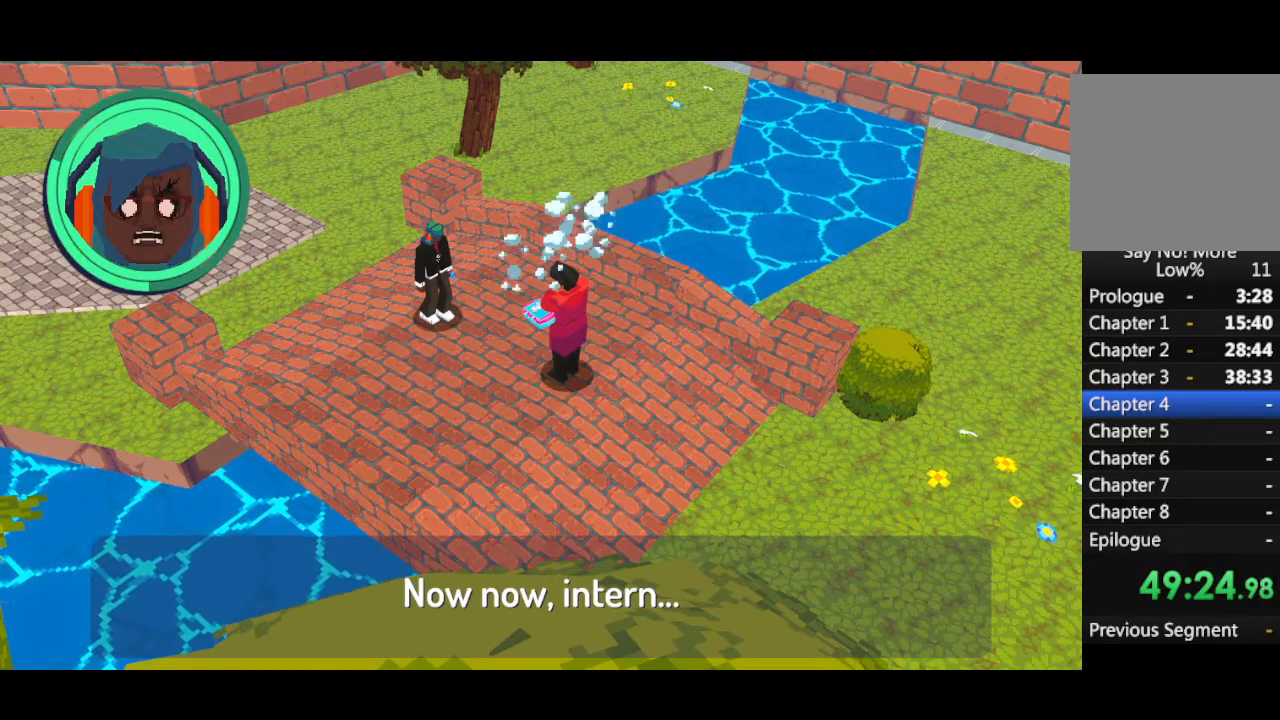
Gameplay with keyboard and mouse; each line is a JSON object with the keys and mouse buttons held at the frame after it. "events" lists presses ("down") and releases ("up") of "1", "2", "3", "4", "5", "a", "alt", "b", "c", "ctrl", "d", "e", "f", "g", "q", "r", "s", "shift", "space", "t", "tab", "tilde", "v", "w", "x", "z", "mouse_left", "mouse_wheel", "mouse_right", "mouse_mb4" and "mouse_mb5" between this image and that frame as [ms after this image, input, new state], when the widget could be followed in between. "mouse_left", "mouse_wheel", "mouse_right", "mouse_mb4", "mouse_mb5" = the "left", "wheel", "right", "mb4", "mb5" buttons of the "mouse" list. No other keys are recorded. "wheel" means that the mouse wheel is clicked or scrolled. Mouse movement is not recorded.
{"keys": ["space"], "mouse": [], "events": [[267, "space", "down"]]}
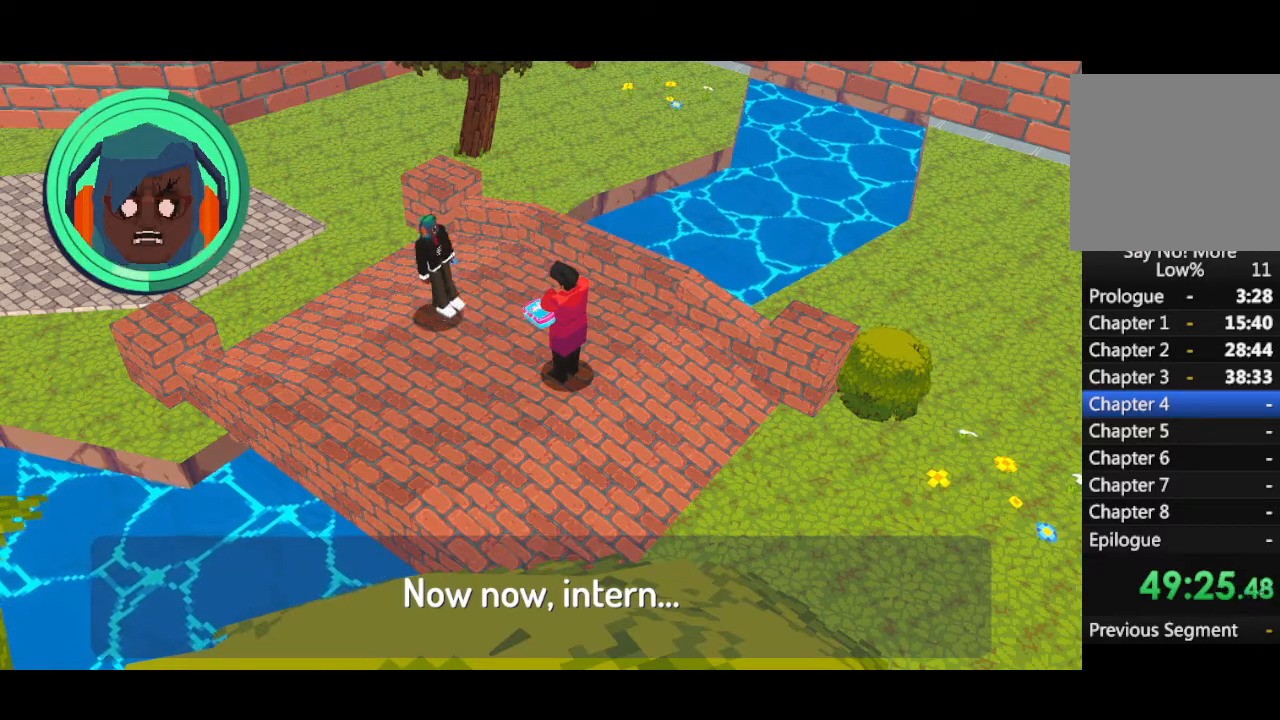
{"keys": ["space"], "mouse": [], "events": []}
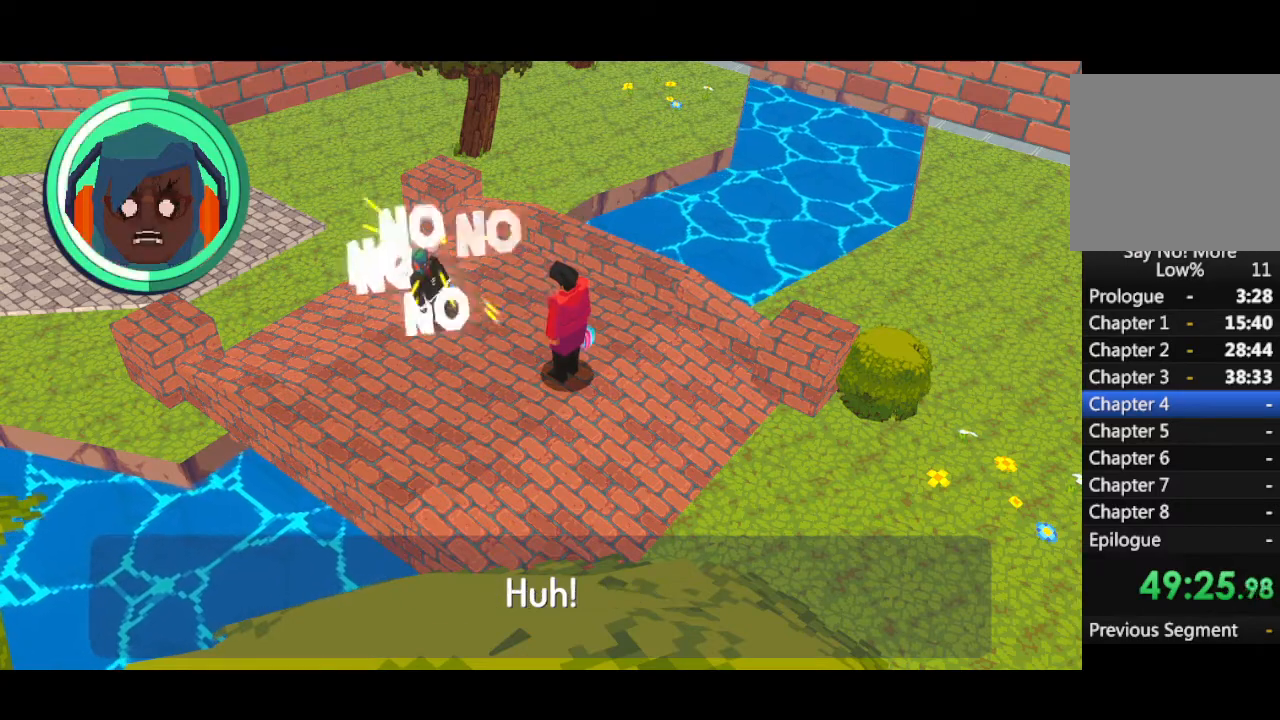
{"keys": ["space"], "mouse": [], "events": []}
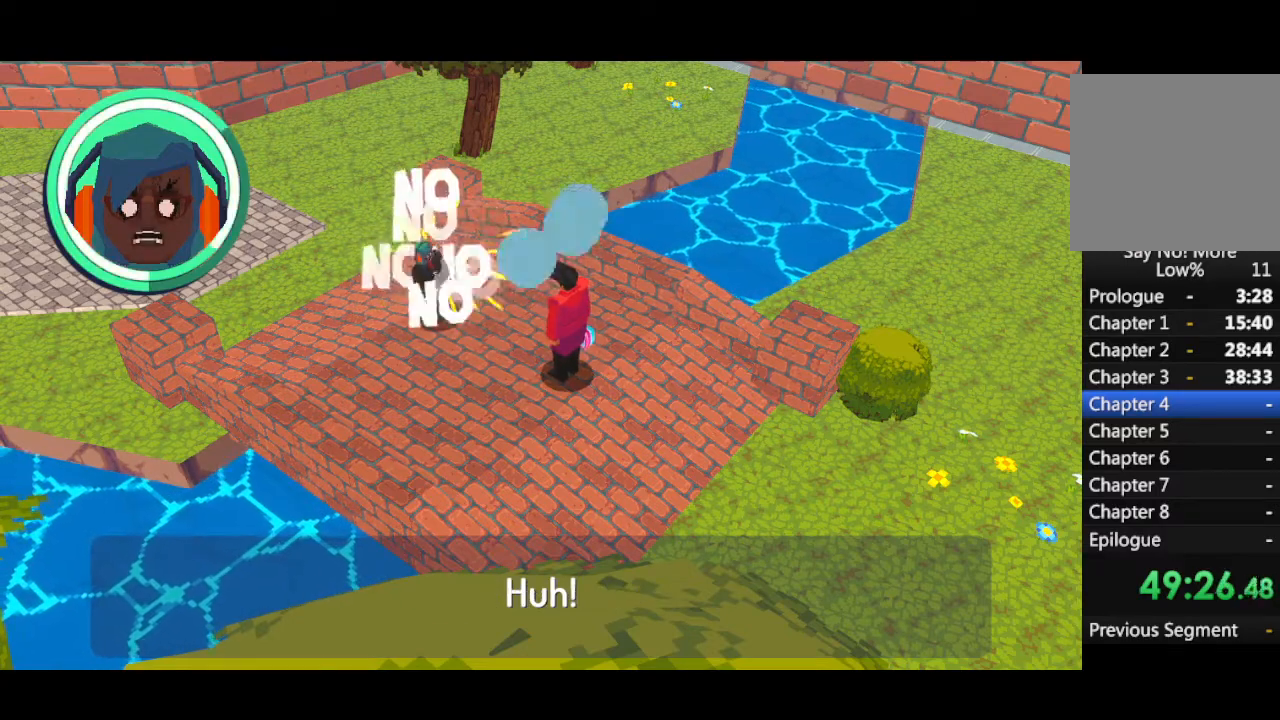
{"keys": ["space"], "mouse": [], "events": []}
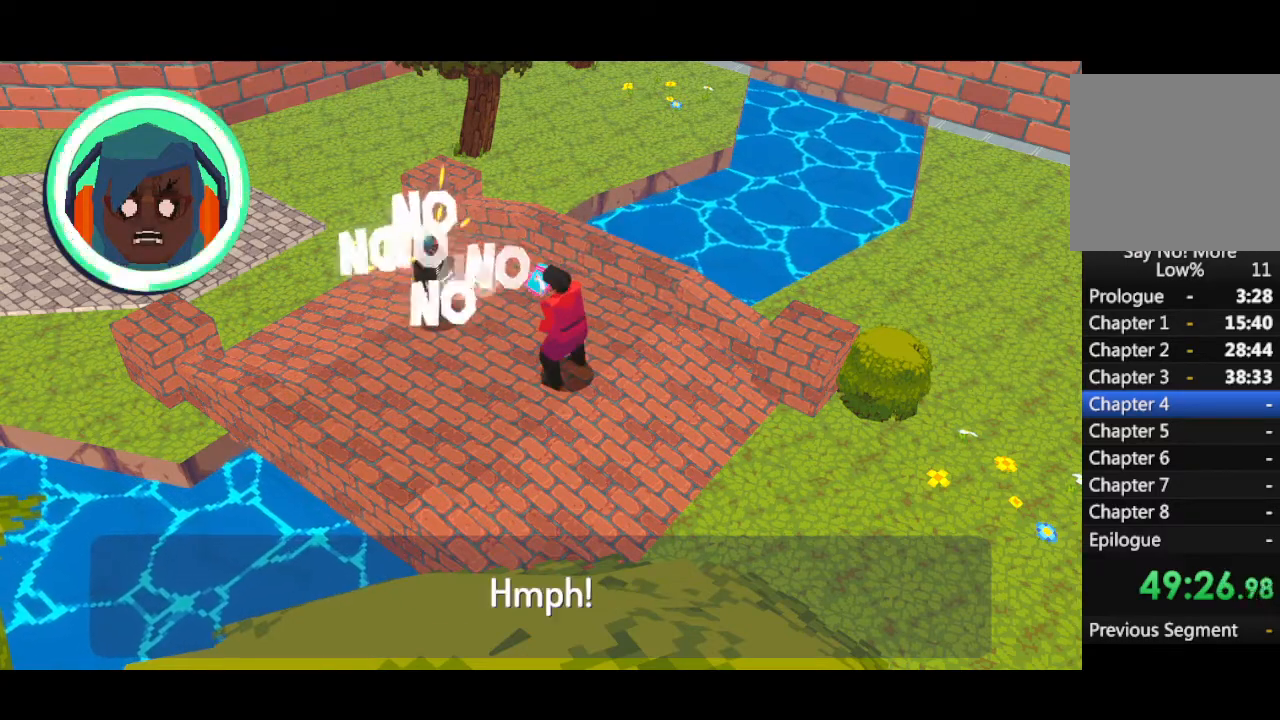
{"keys": [], "mouse": [], "events": [[200, "space", "up"]]}
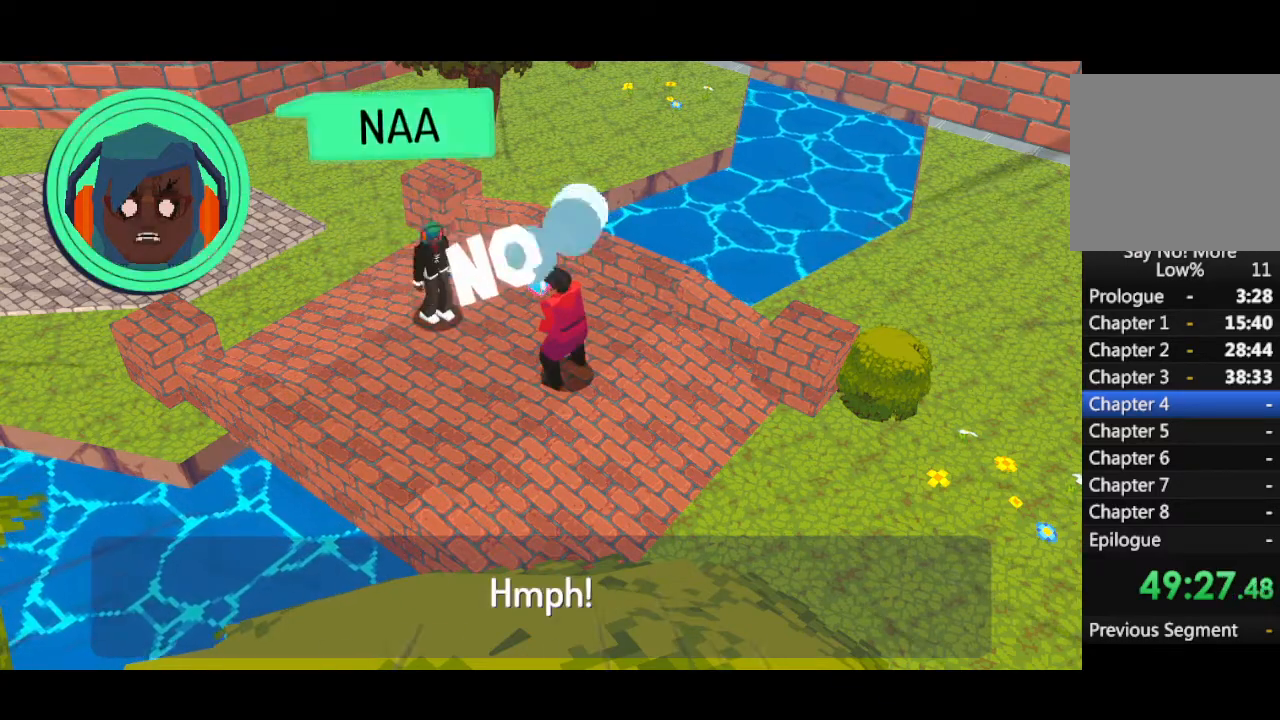
{"keys": [], "mouse": [], "events": []}
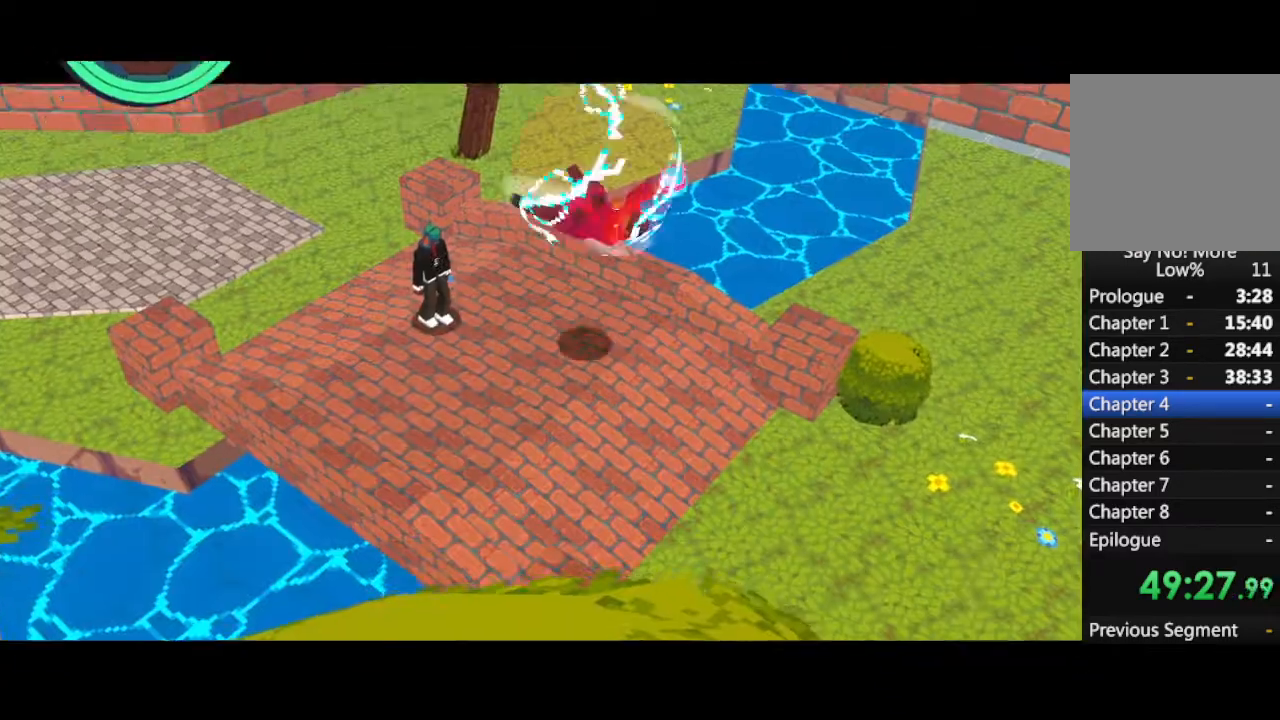
{"keys": [], "mouse": [], "events": []}
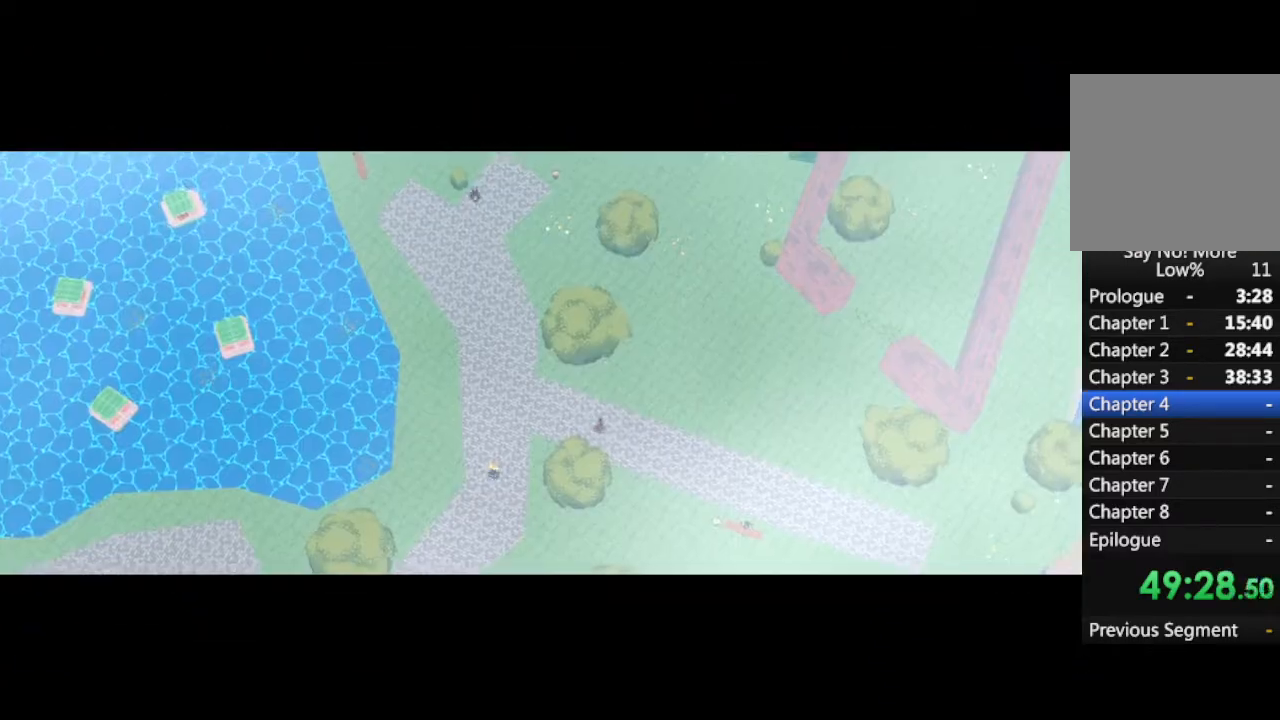
{"keys": [], "mouse": [], "events": []}
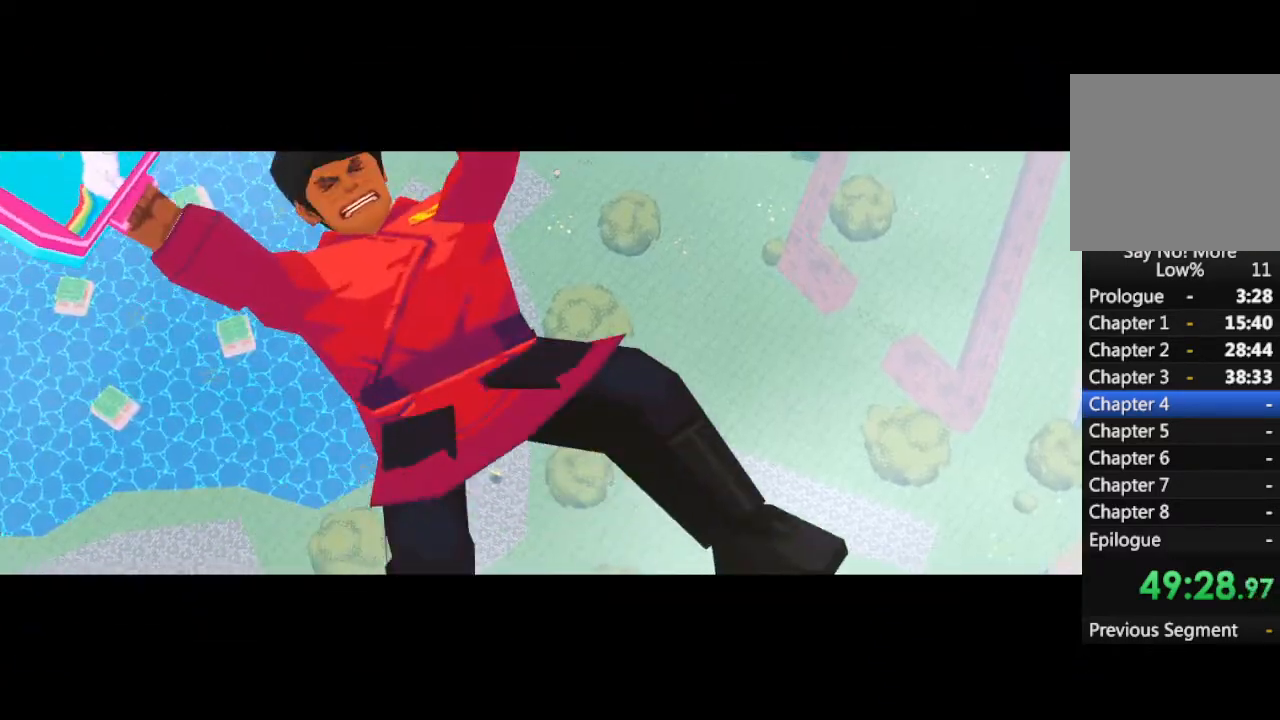
{"keys": [], "mouse": [], "events": []}
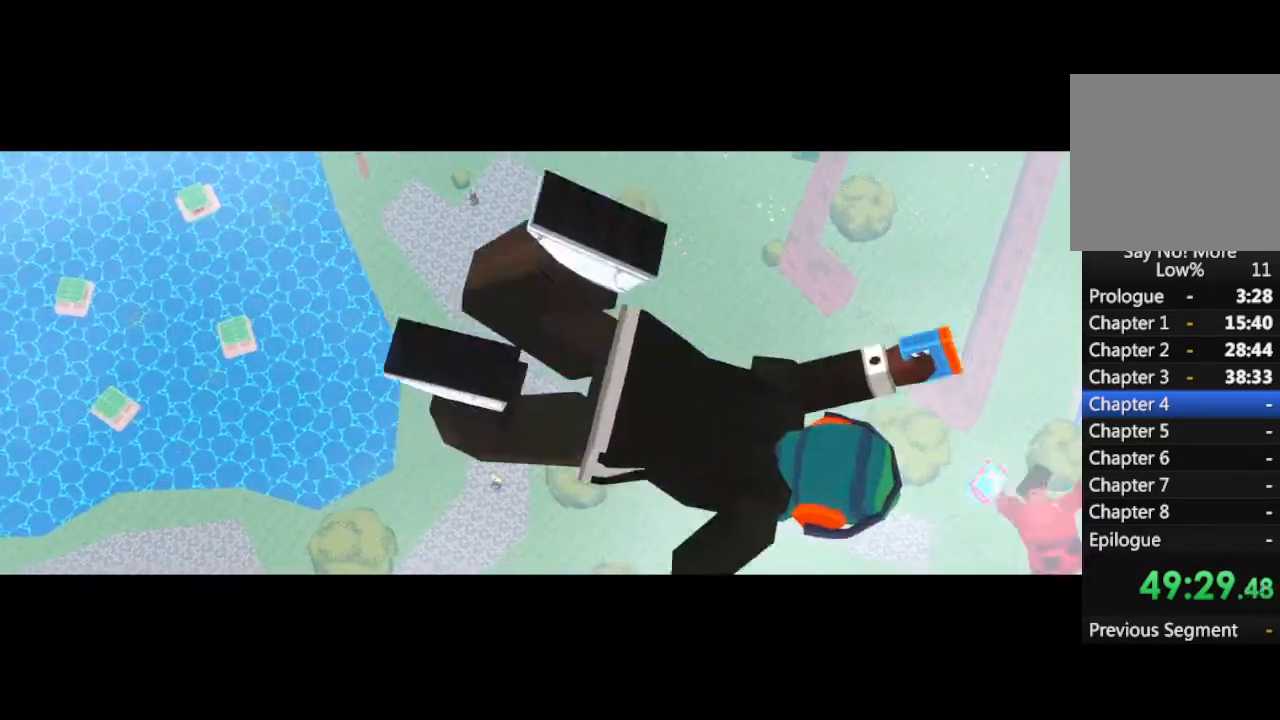
{"keys": [], "mouse": [], "events": []}
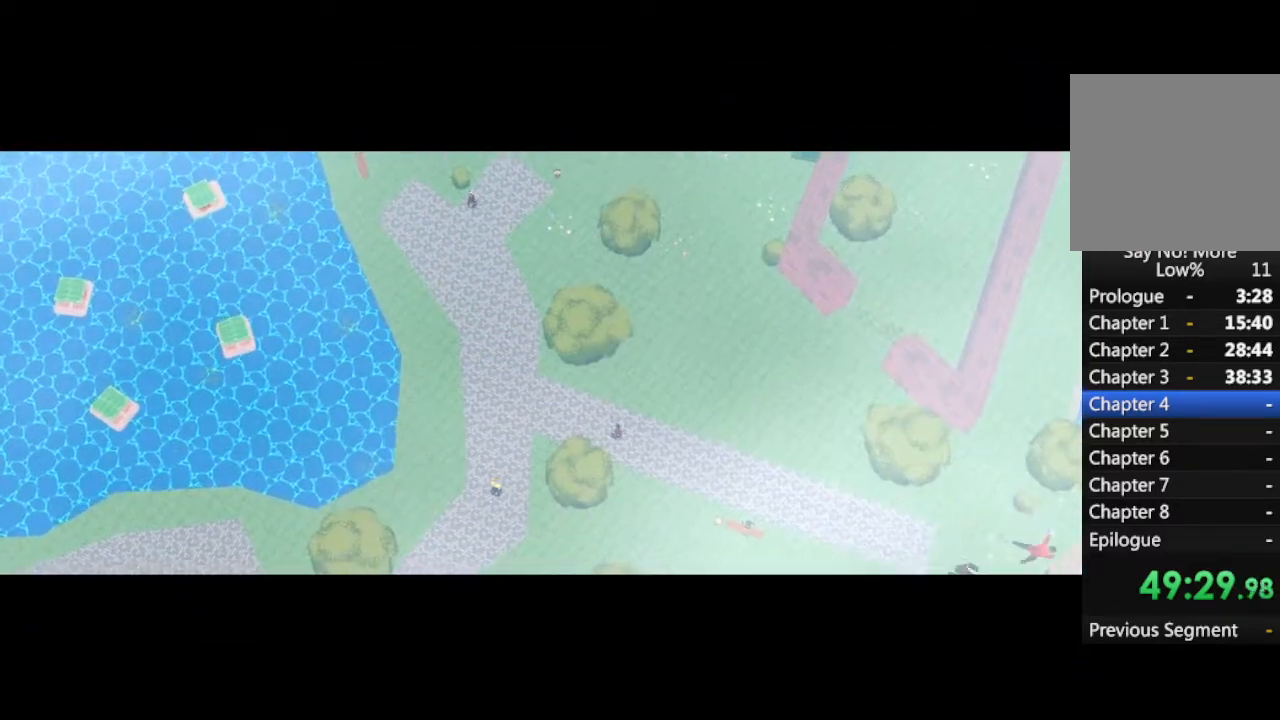
{"keys": [], "mouse": [], "events": []}
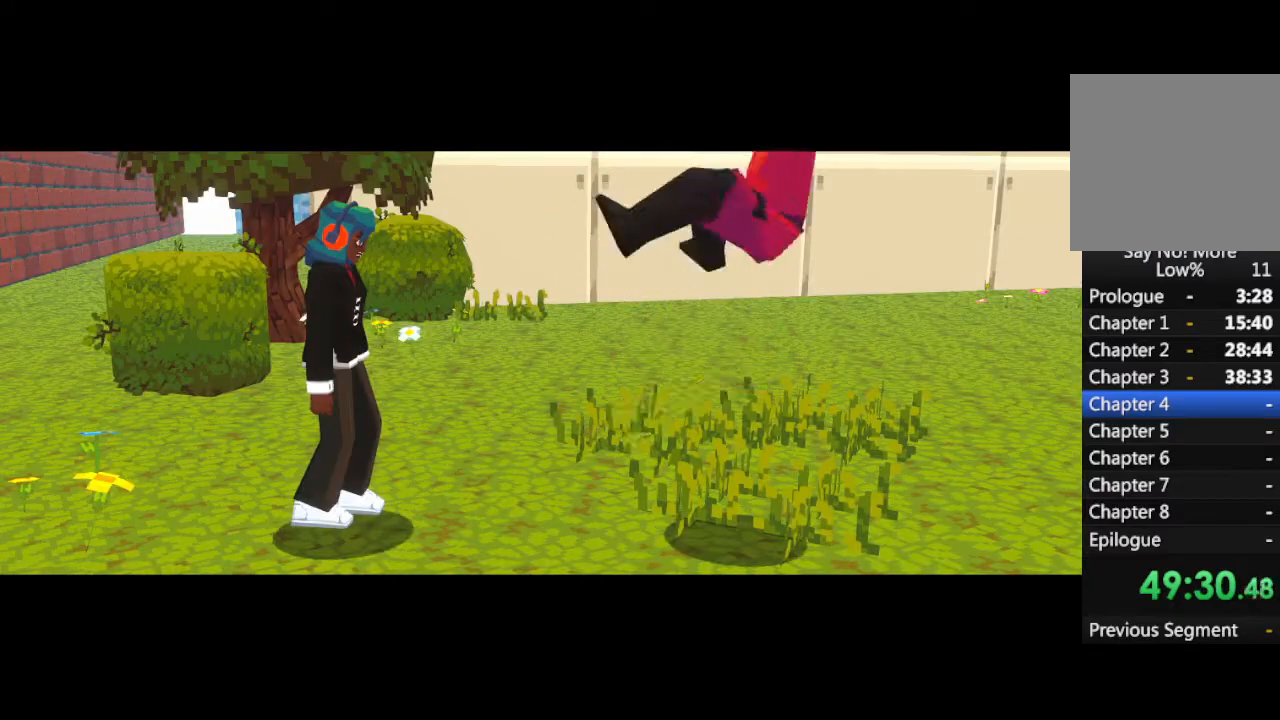
{"keys": [], "mouse": [], "events": []}
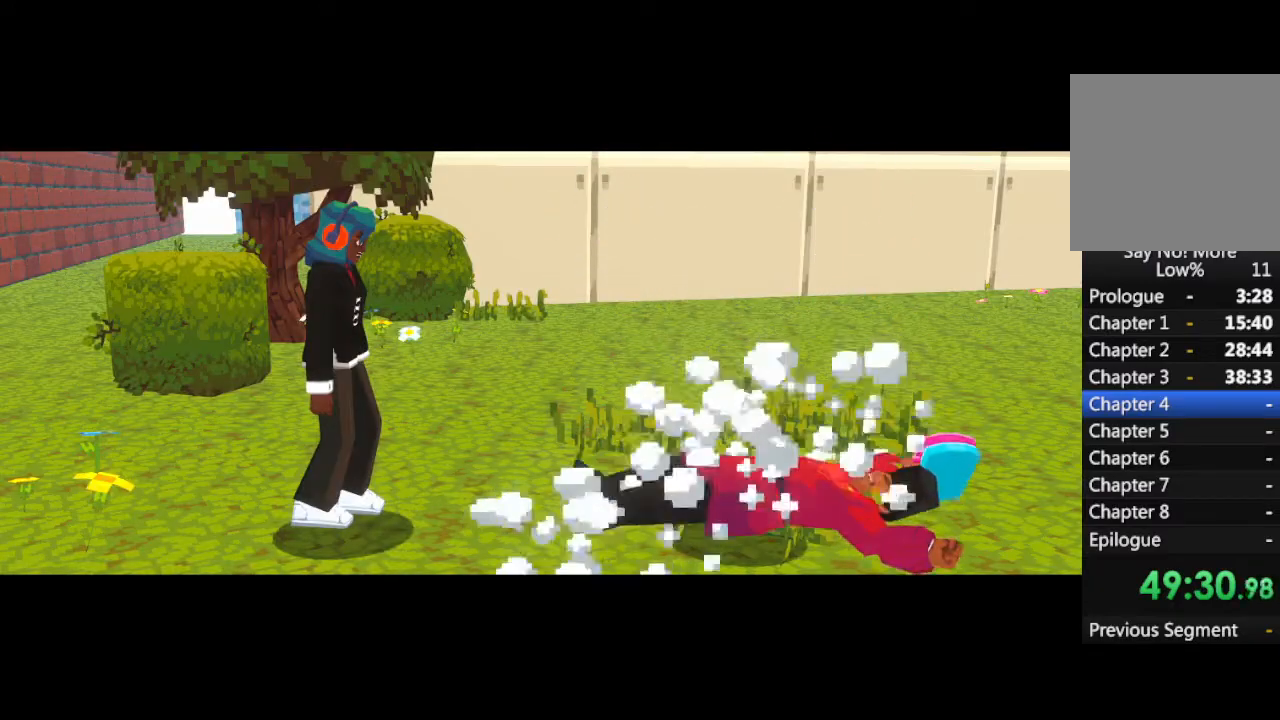
{"keys": [], "mouse": [], "events": []}
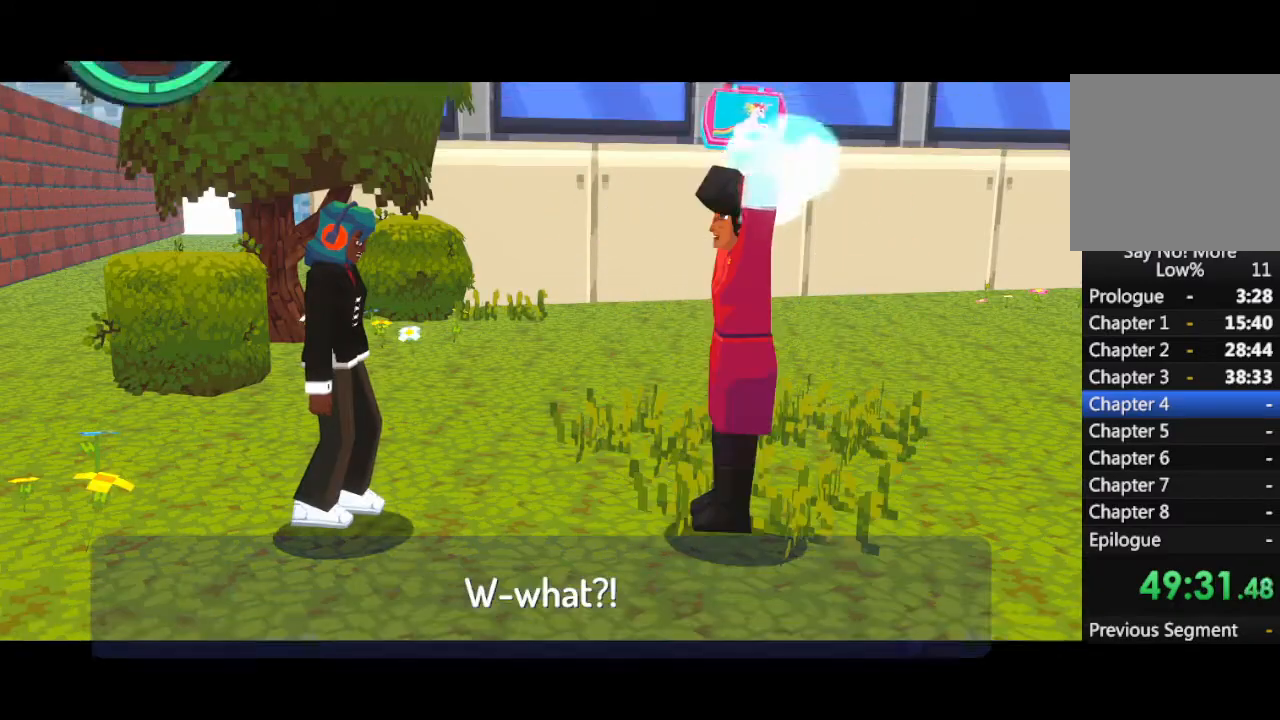
{"keys": [], "mouse": [], "events": []}
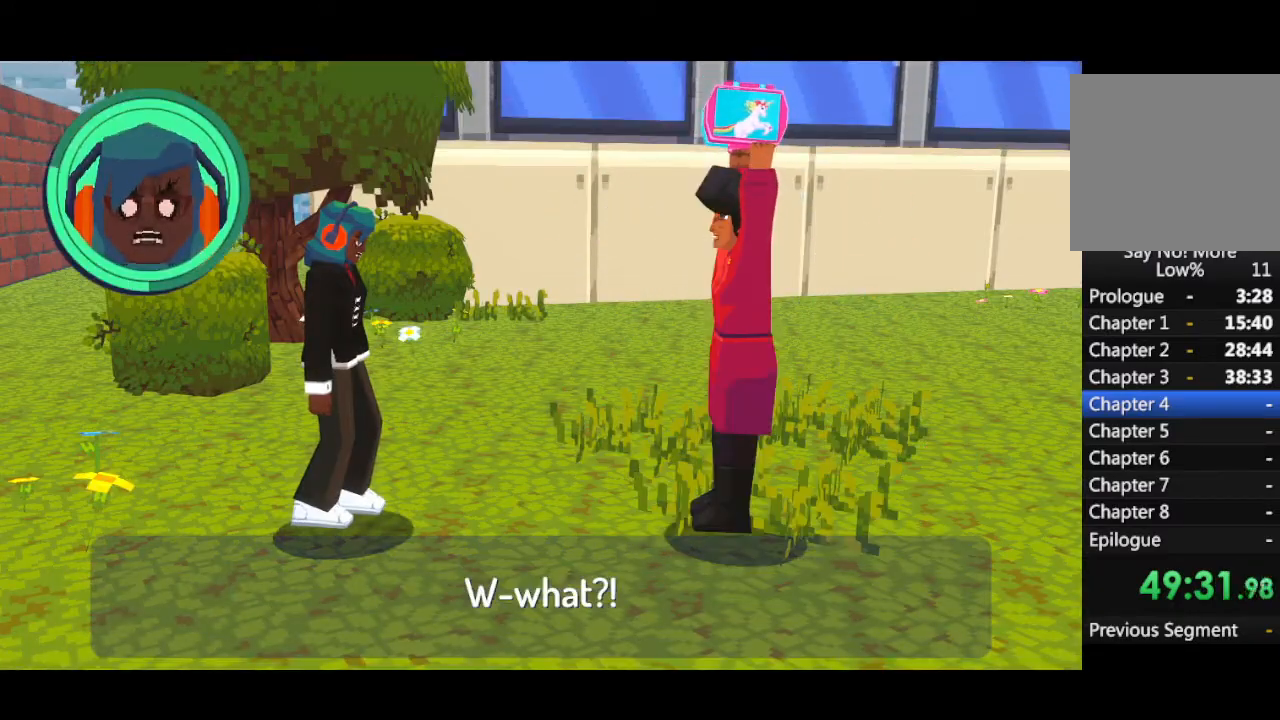
{"keys": [], "mouse": [], "events": []}
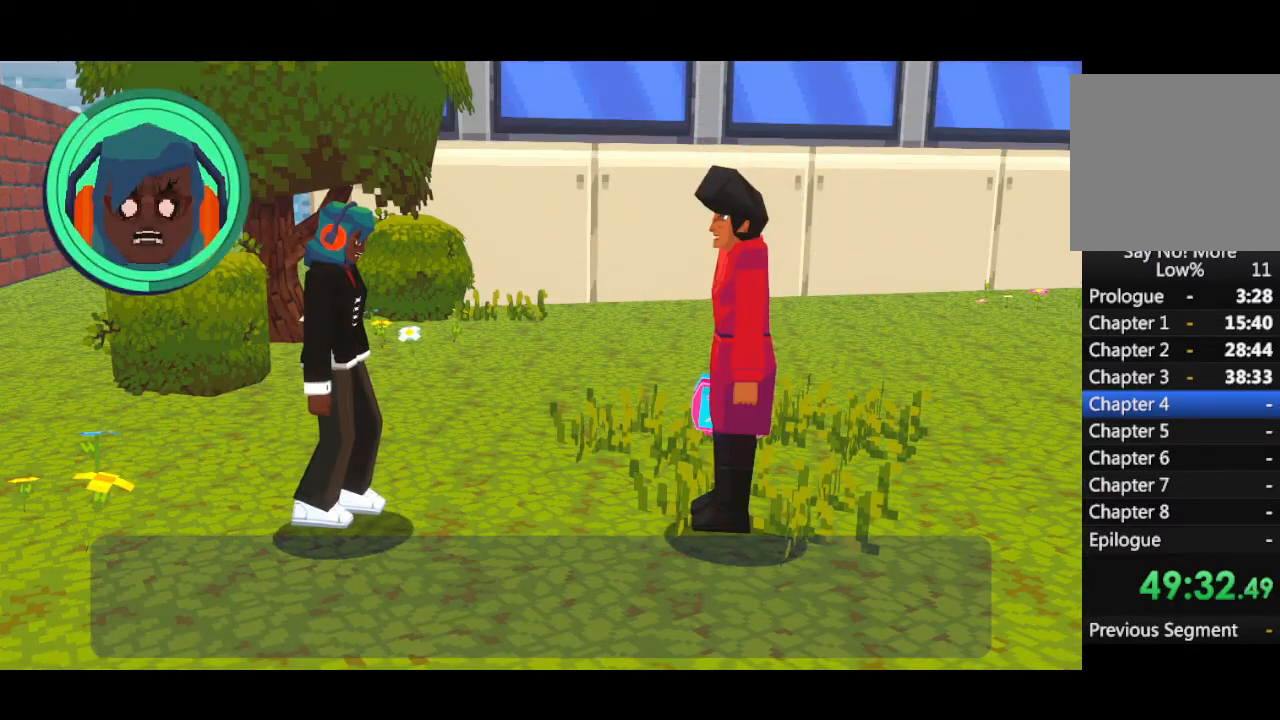
{"keys": ["space"], "mouse": [], "events": [[333, "space", "down"]]}
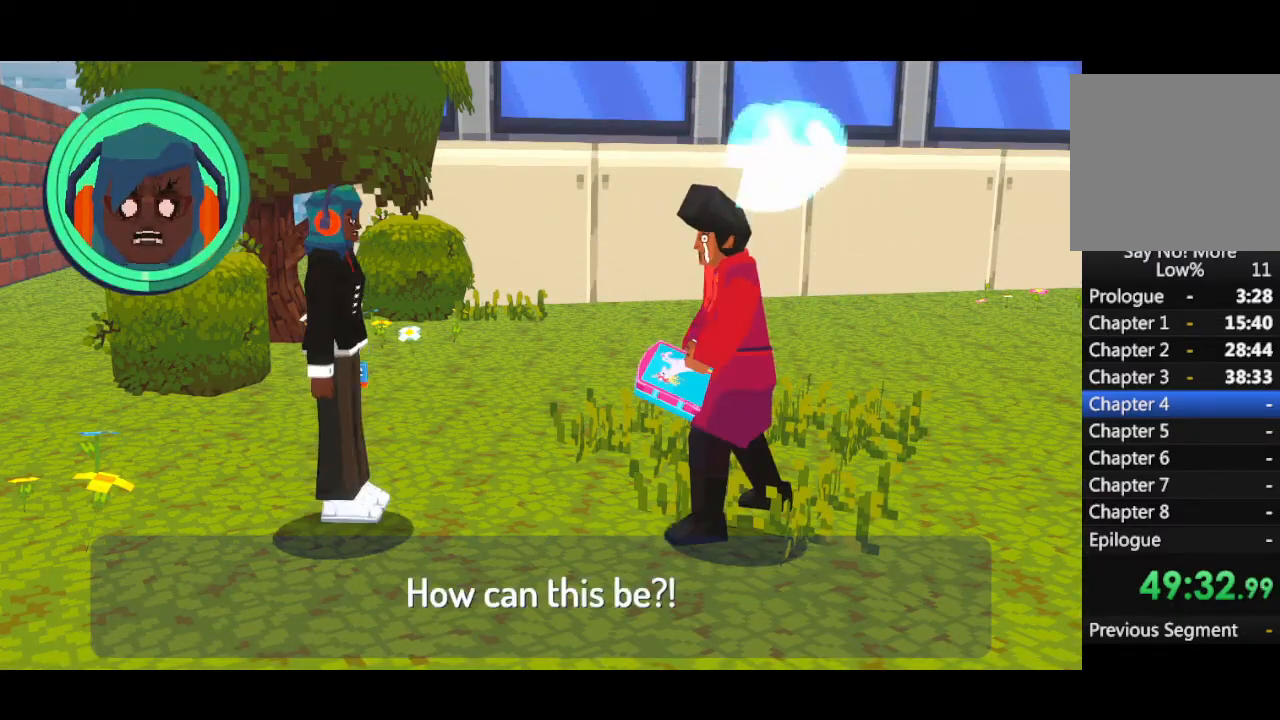
{"keys": ["space"], "mouse": [], "events": []}
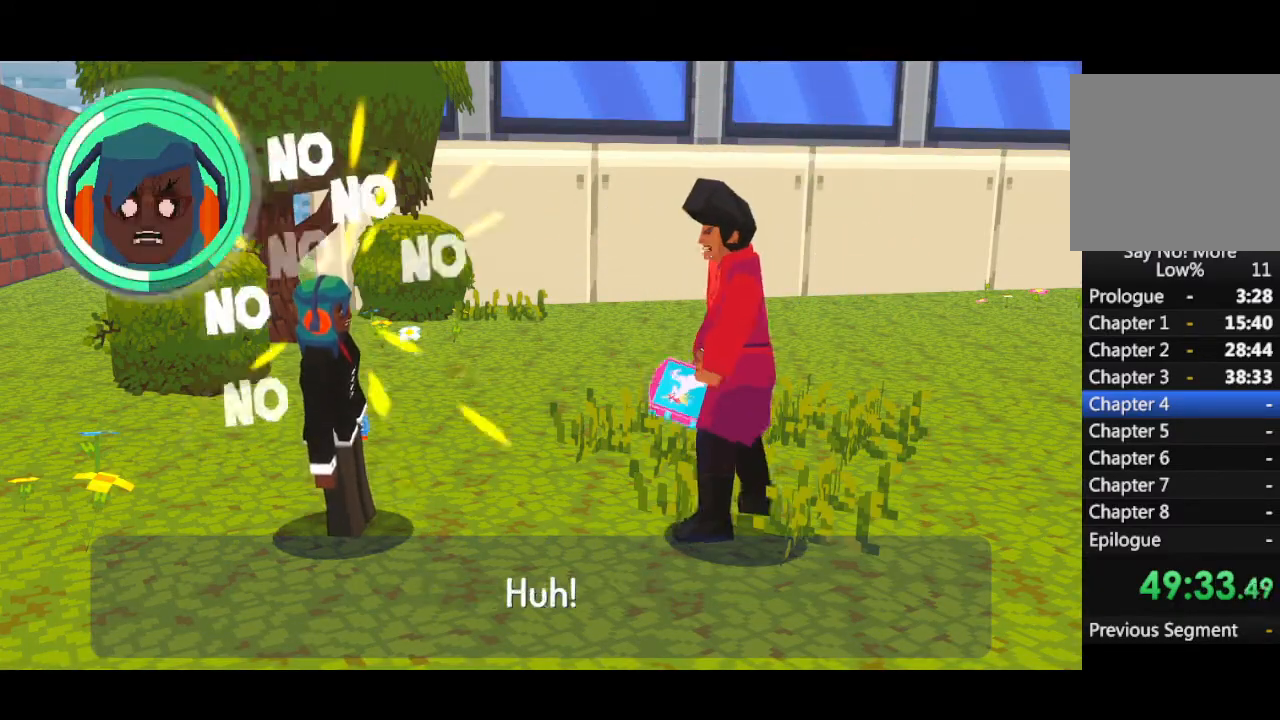
{"keys": ["space"], "mouse": [], "events": []}
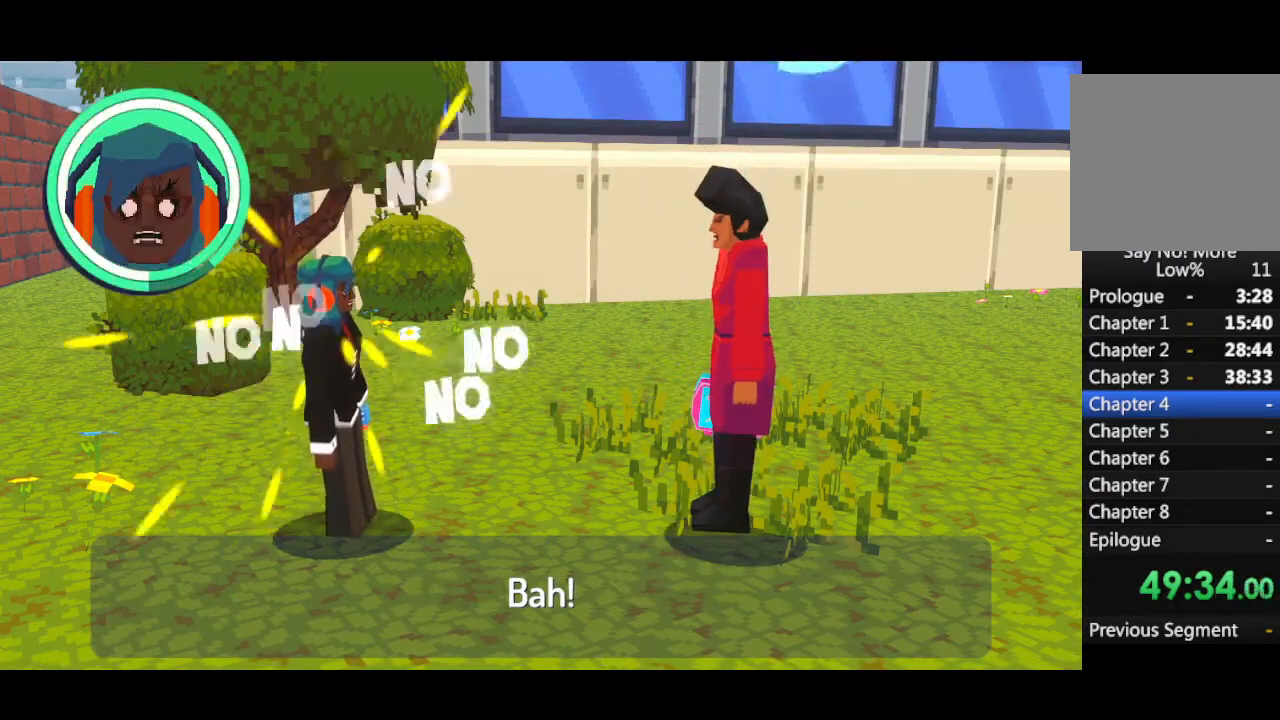
{"keys": ["space"], "mouse": [], "events": []}
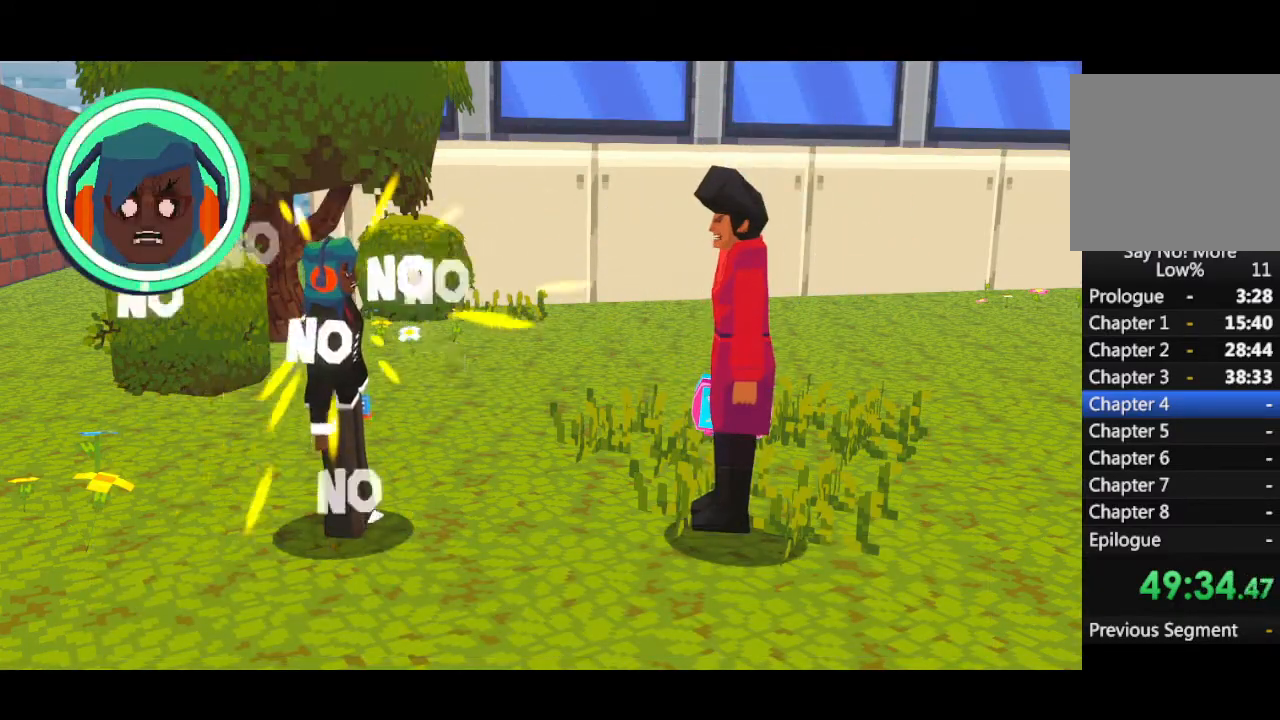
{"keys": [], "mouse": [], "events": [[333, "space", "up"]]}